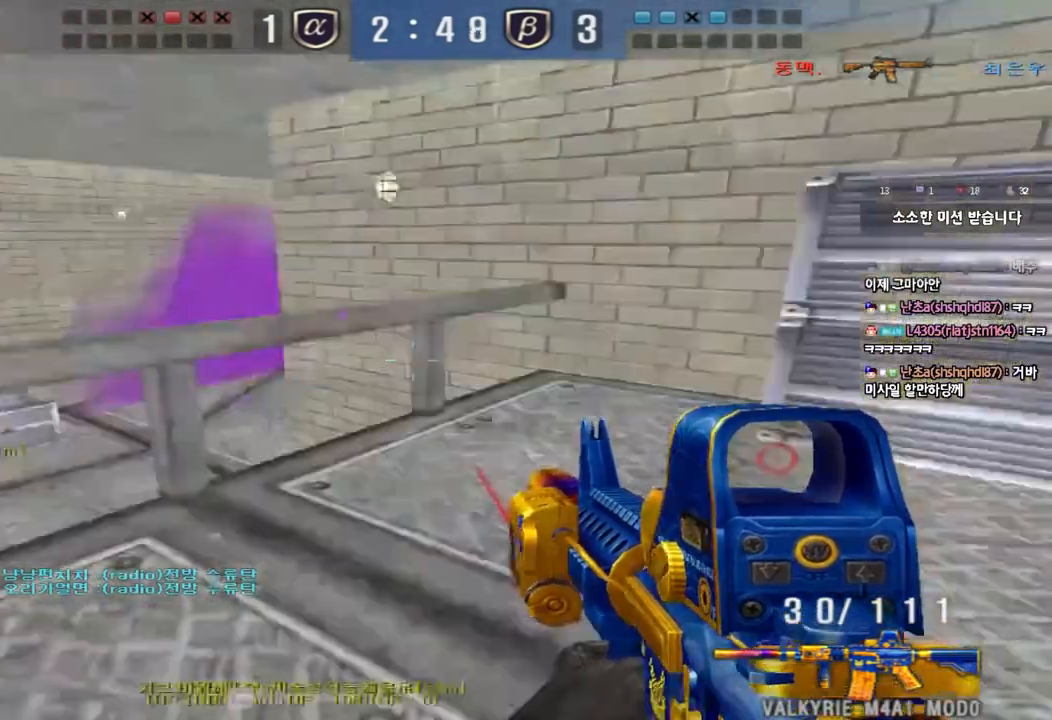
Gameplay with keyboard; each line is a JSON object with the keys held at the frame after it. "events" lists presses ("down") and releases ("up") of "a", "ctrl", "d", "e", "f", "q", "r", "s", "shift", "space", "tab" and "w" between this image and that frame as [ms after this image, input, new state], when the widget could be followed in between. No other keys are recorded. Mouse input is not recorded.
{"keys": ["a", "shift", "w"], "events": [[117, "a", "down"], [133, "w", "down"], [167, "shift", "down"]]}
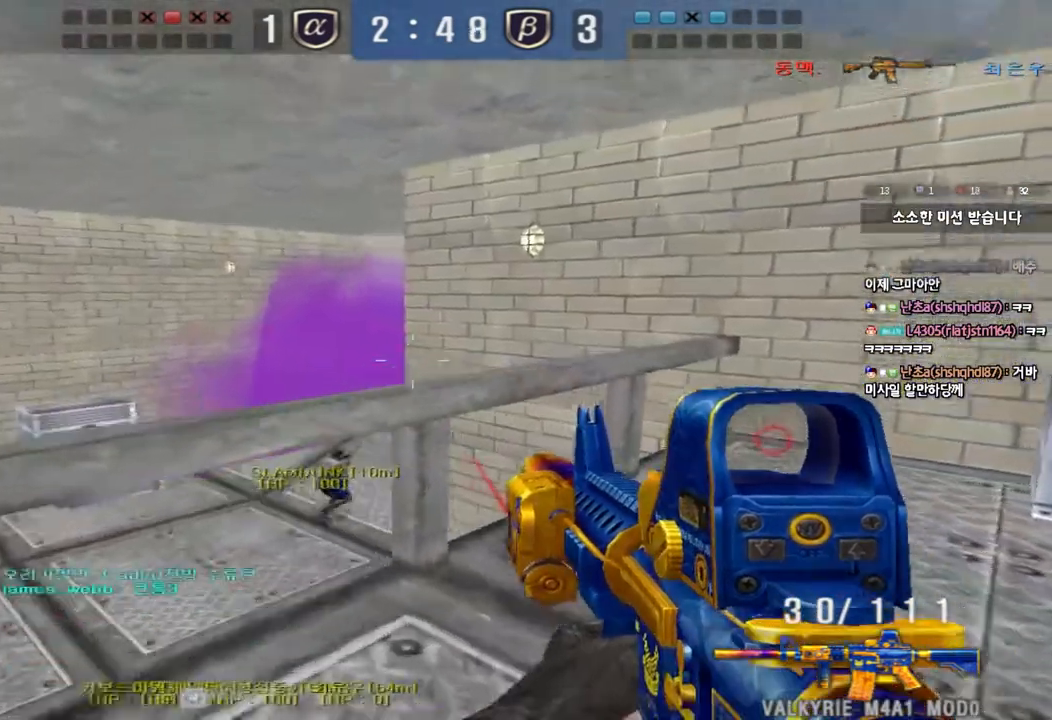
{"keys": ["s", "shift"], "events": [[33, "w", "up"], [50, "a", "up"], [183, "a", "down"], [183, "s", "down"], [350, "a", "up"]]}
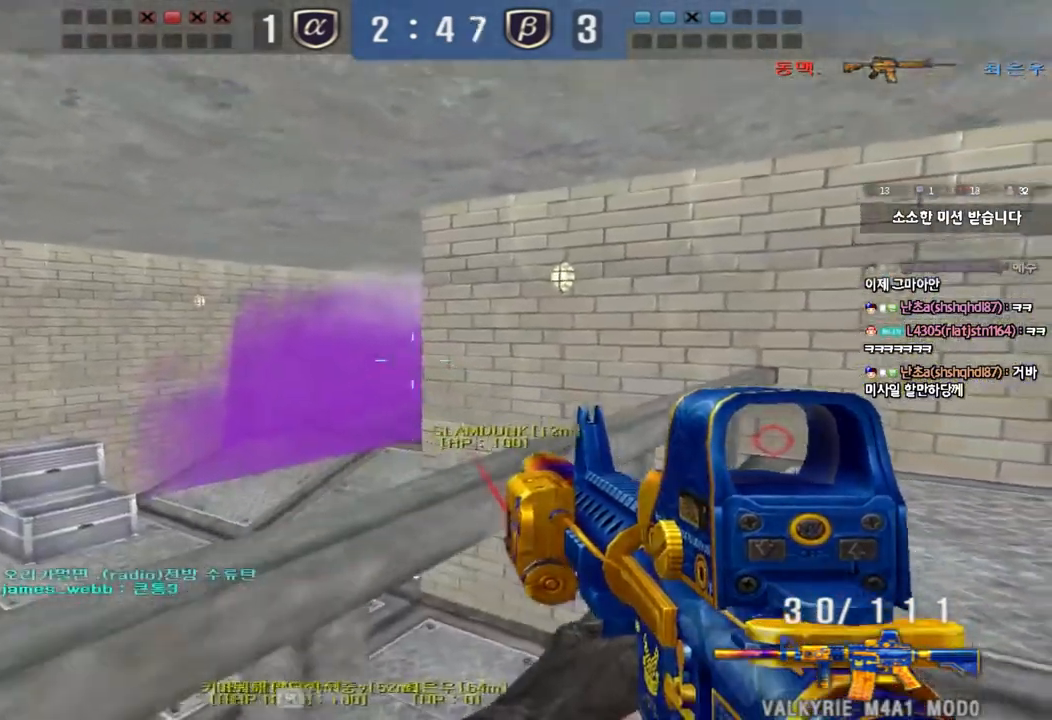
{"keys": ["d", "w"], "events": [[83, "s", "up"], [217, "w", "down"], [250, "shift", "up"], [367, "ctrl", "down"], [450, "ctrl", "up"], [483, "d", "down"]]}
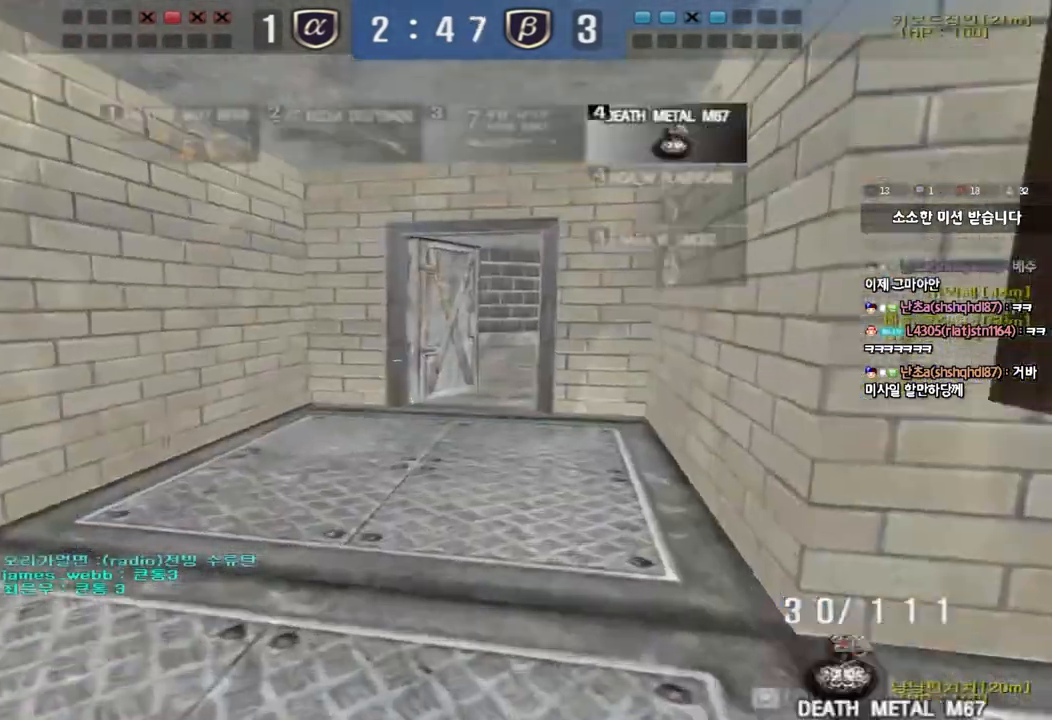
{"keys": ["a", "w"], "events": [[167, "ctrl", "down"], [183, "d", "up"], [183, "w", "up"], [283, "a", "down"], [283, "ctrl", "up"], [283, "w", "down"]]}
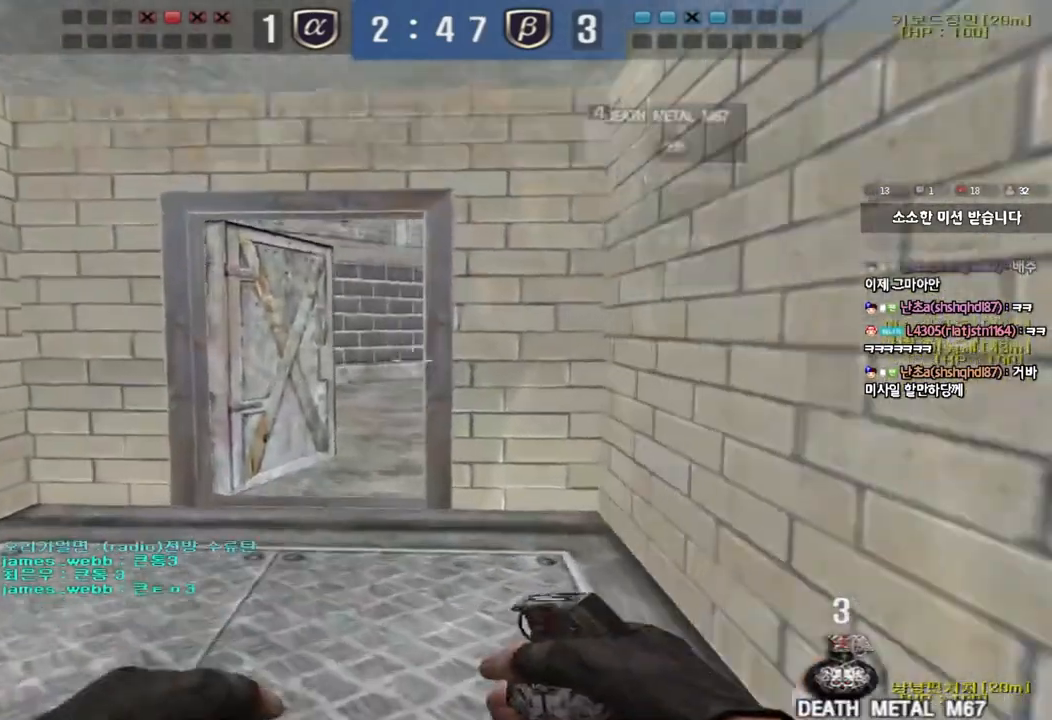
{"keys": ["d", "s"], "events": [[33, "ctrl", "down"], [33, "w", "up"], [67, "a", "up"], [133, "ctrl", "up"], [150, "w", "down"], [167, "a", "down"], [333, "ctrl", "down"], [333, "w", "up"], [350, "space", "down"], [367, "a", "up"], [433, "space", "up"], [450, "ctrl", "up"], [450, "d", "down"], [450, "s", "down"]]}
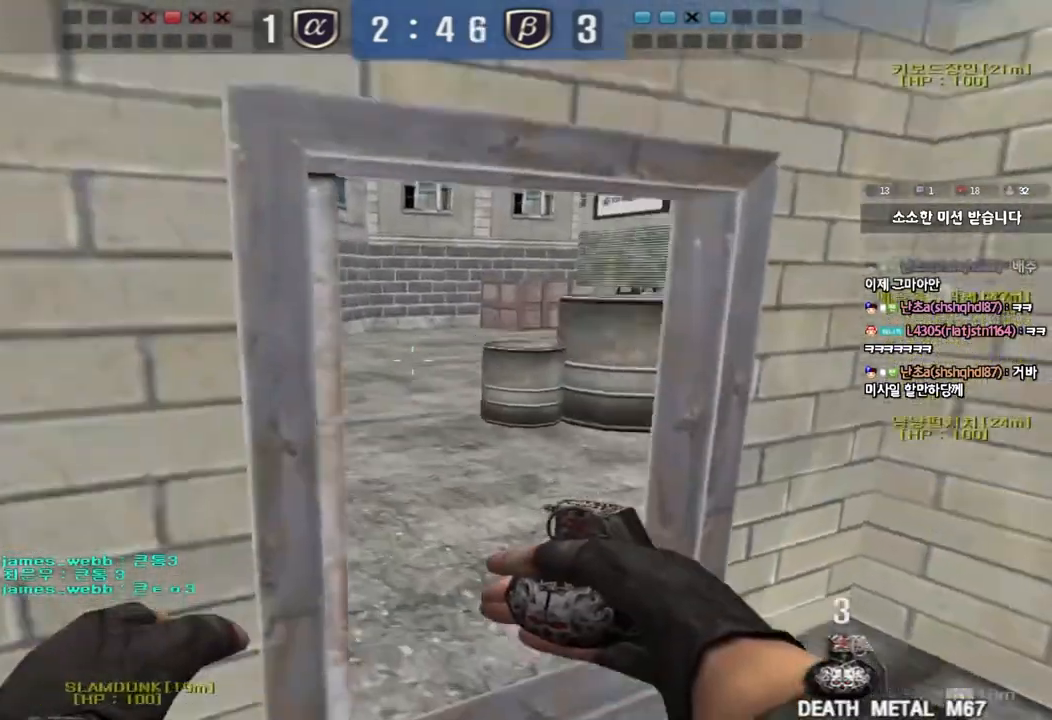
{"keys": [], "events": [[50, "ctrl", "down"], [183, "ctrl", "up"], [250, "ctrl", "down"], [367, "ctrl", "up"], [483, "d", "up"], [483, "s", "up"]]}
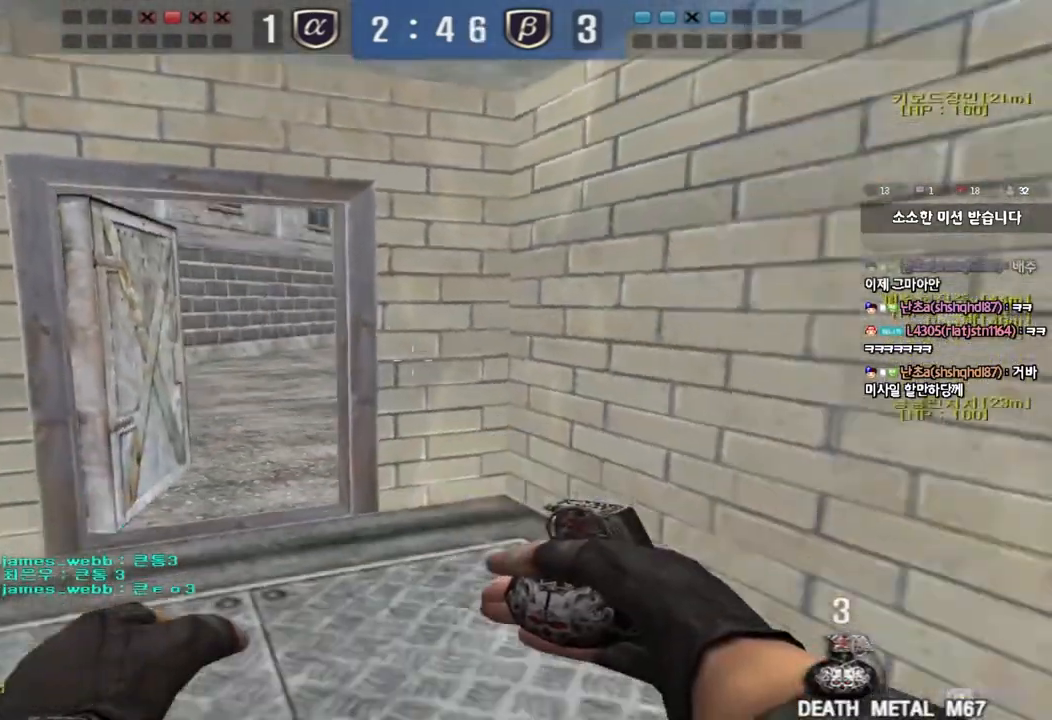
{"keys": ["w"], "events": [[83, "a", "down"], [100, "w", "down"], [450, "a", "up"]]}
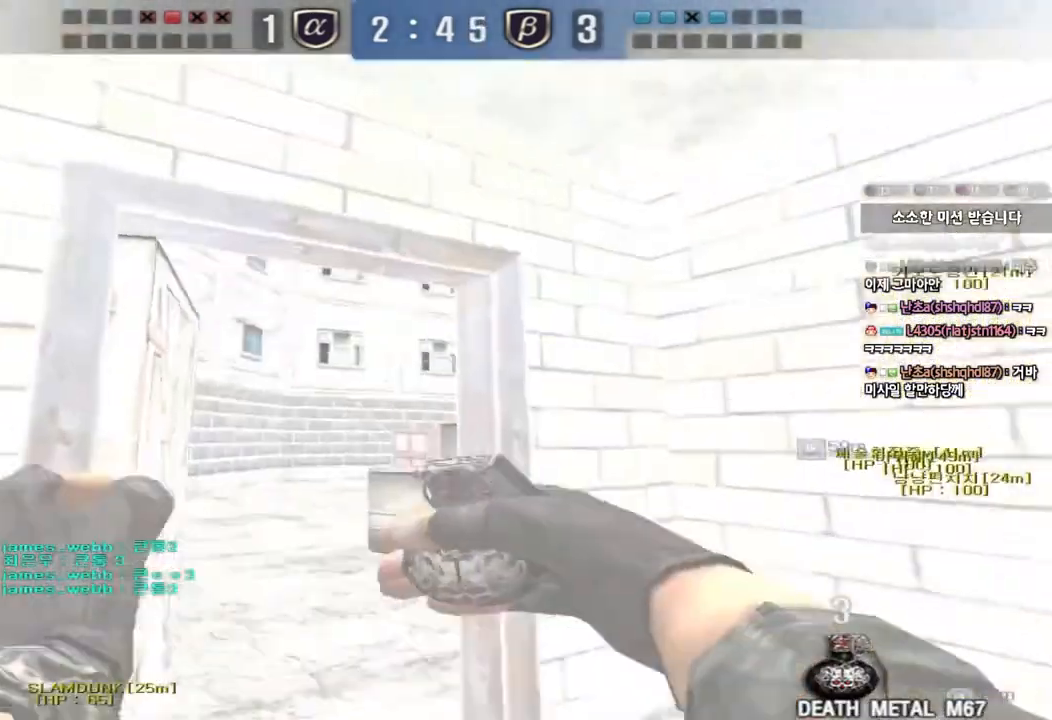
{"keys": ["d", "w"], "events": [[183, "shift", "down"], [250, "w", "up"], [300, "d", "down"], [333, "shift", "up"], [333, "w", "down"]]}
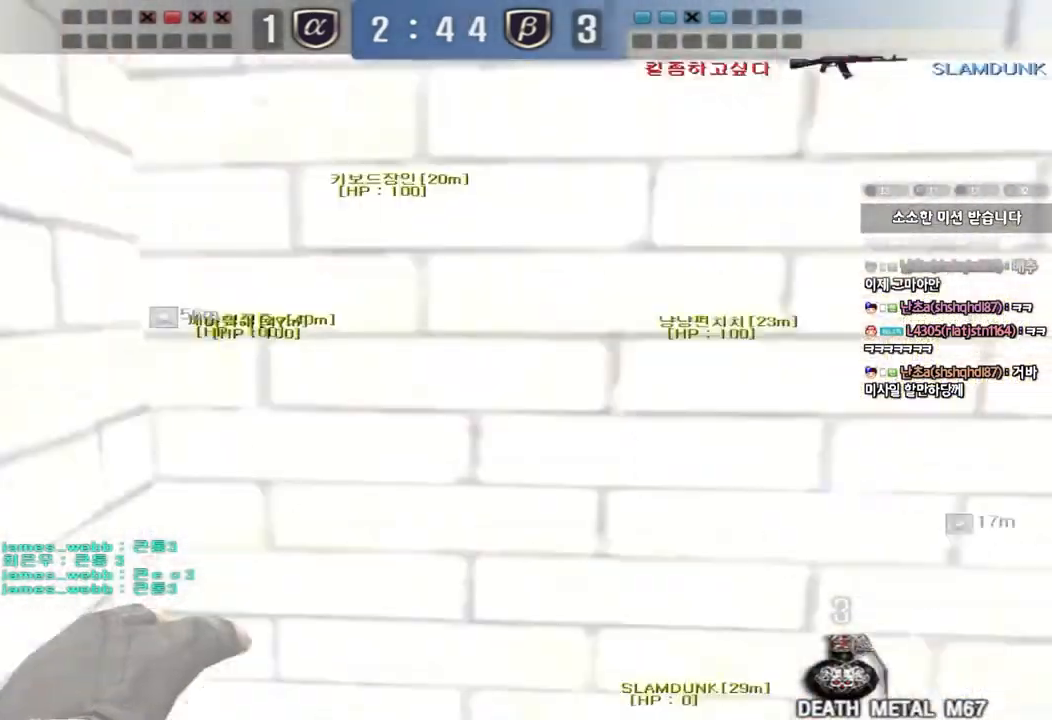
{"keys": ["w"], "events": [[500, "d", "up"]]}
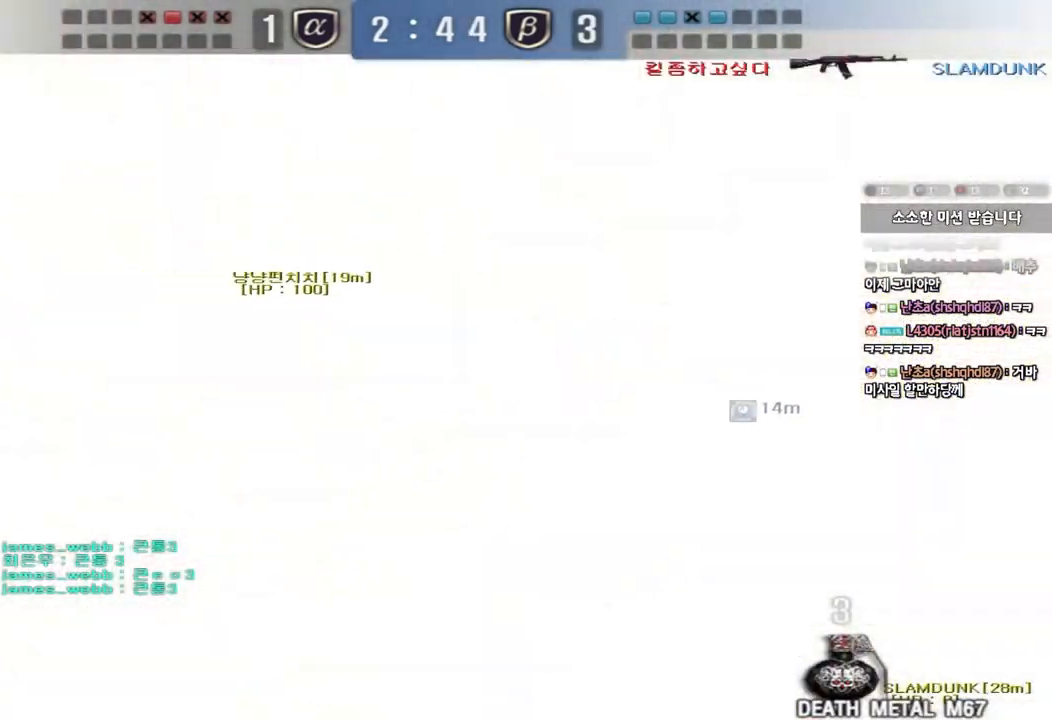
{"keys": [], "events": [[50, "a", "down"], [283, "w", "up"], [300, "a", "up"], [333, "ctrl", "down"], [433, "ctrl", "up"]]}
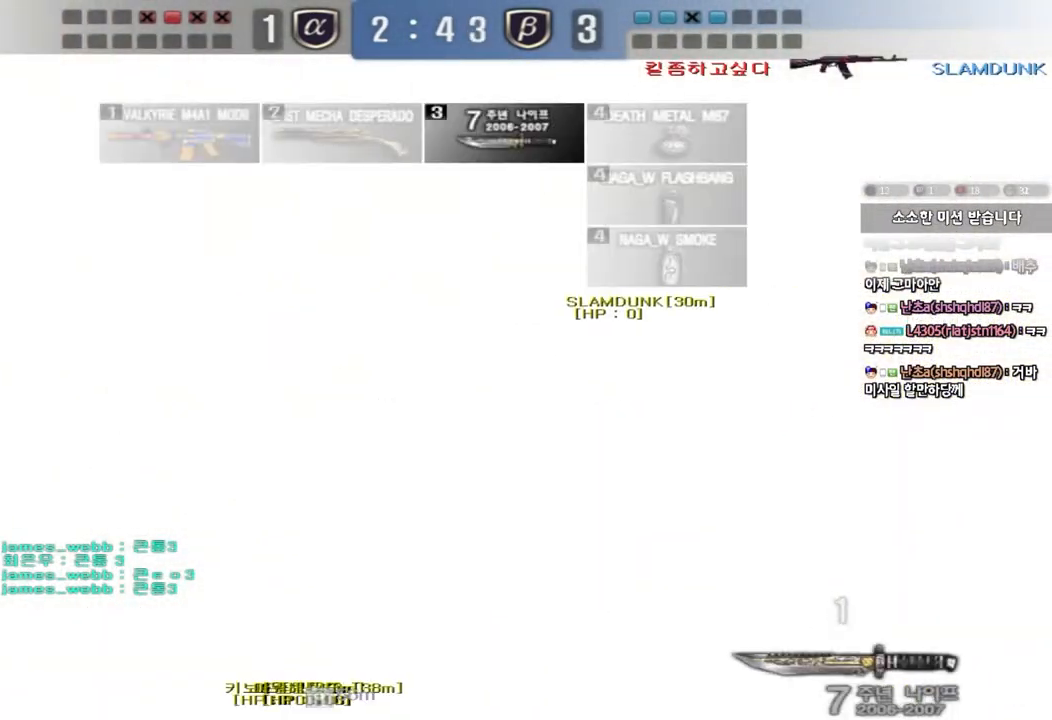
{"keys": ["ctrl"], "events": [[167, "d", "down"], [167, "w", "down"], [450, "d", "up"], [467, "ctrl", "down"], [467, "w", "up"]]}
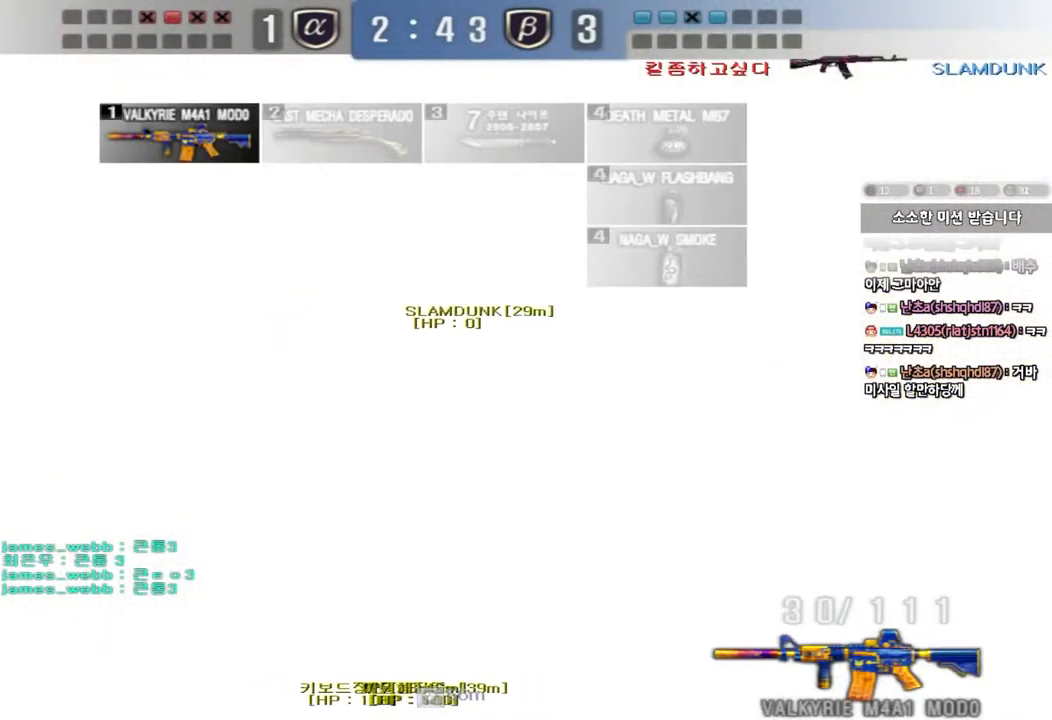
{"keys": ["d", "w"], "events": [[50, "w", "down"], [67, "ctrl", "up"], [150, "d", "down"], [350, "ctrl", "down"], [367, "d", "up"], [383, "w", "up"], [450, "ctrl", "up"], [467, "d", "down"], [467, "w", "down"]]}
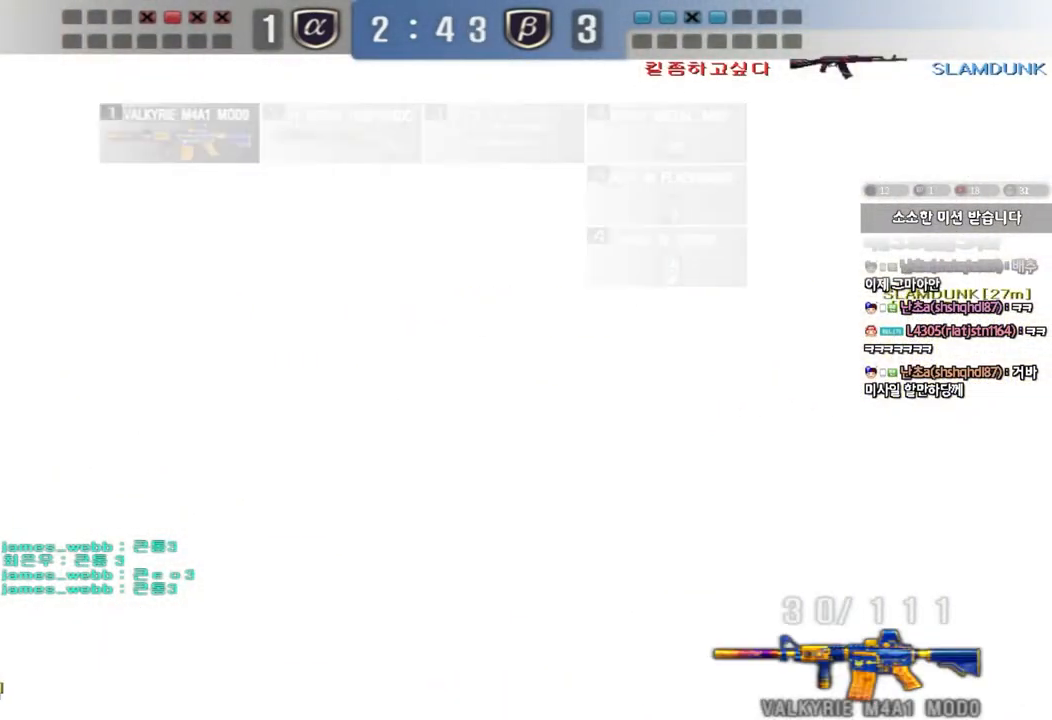
{"keys": ["d", "w"], "events": [[150, "ctrl", "down"], [167, "d", "up"], [183, "w", "up"], [250, "ctrl", "up"], [267, "d", "down"], [267, "w", "down"], [400, "ctrl", "down"], [400, "d", "up"], [417, "w", "up"], [483, "ctrl", "up"], [500, "d", "down"], [500, "w", "down"]]}
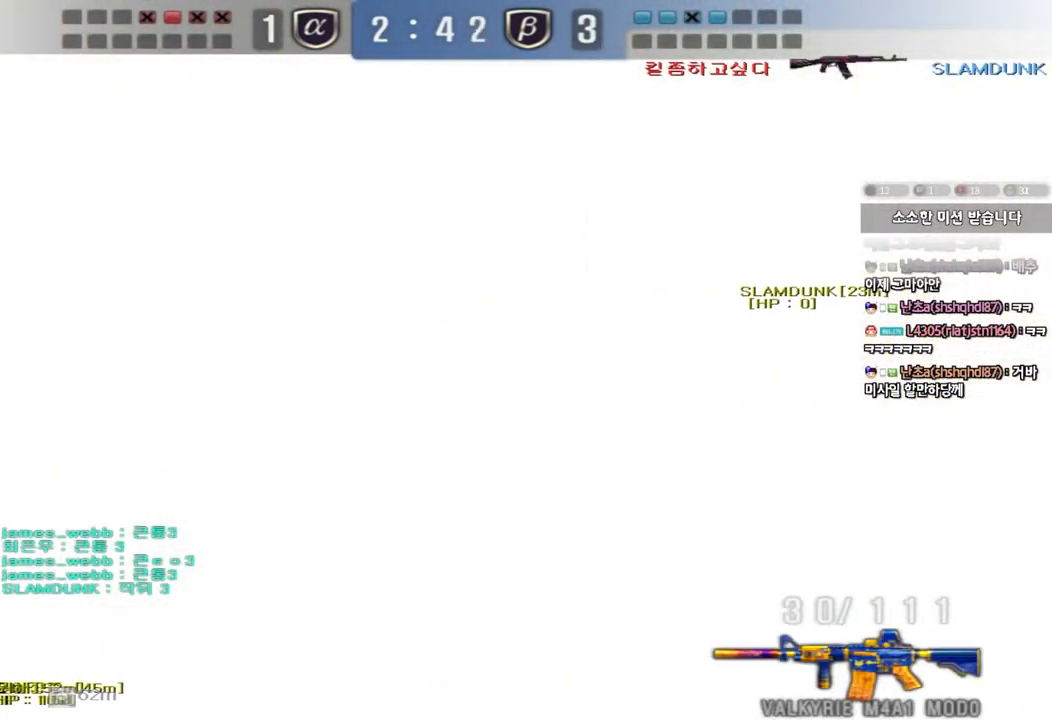
{"keys": ["d", "w"], "events": [[133, "ctrl", "down"], [133, "d", "up"], [133, "w", "up"], [217, "ctrl", "up"], [217, "d", "down"], [217, "w", "down"], [367, "ctrl", "down"], [367, "d", "up"], [383, "w", "up"], [467, "ctrl", "up"], [467, "d", "down"], [467, "w", "down"]]}
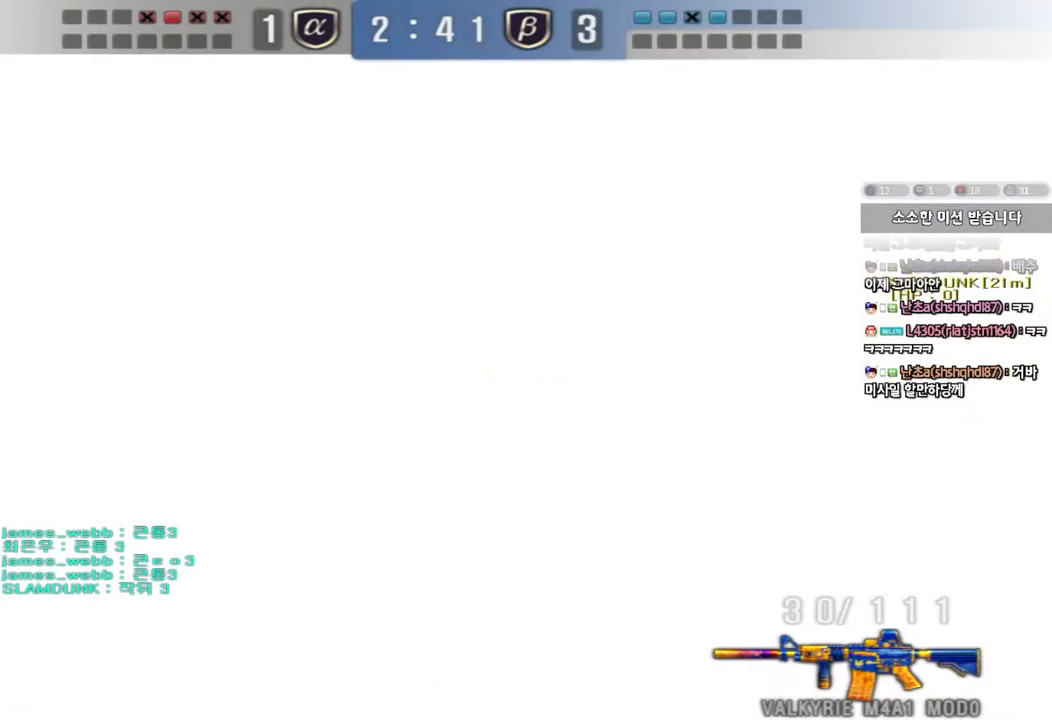
{"keys": [], "events": [[100, "ctrl", "down"], [117, "d", "up"], [117, "w", "up"], [233, "ctrl", "up"]]}
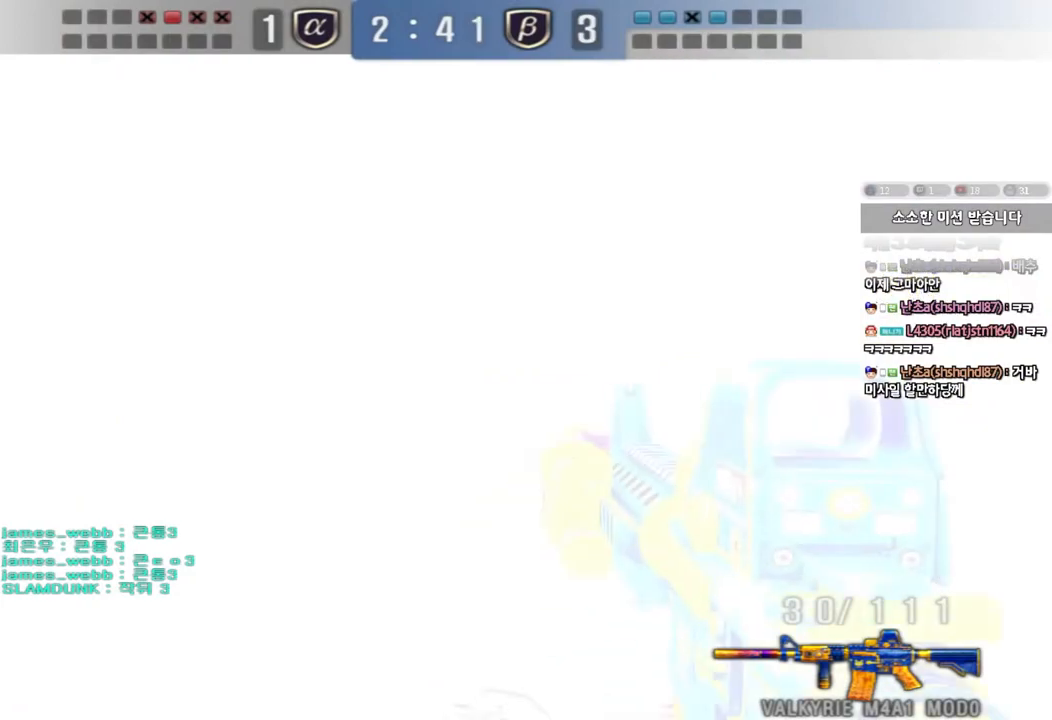
{"keys": ["a", "shift", "w"], "events": [[17, "a", "down"], [17, "w", "down"], [83, "ctrl", "down"], [217, "ctrl", "up"], [367, "shift", "down"]]}
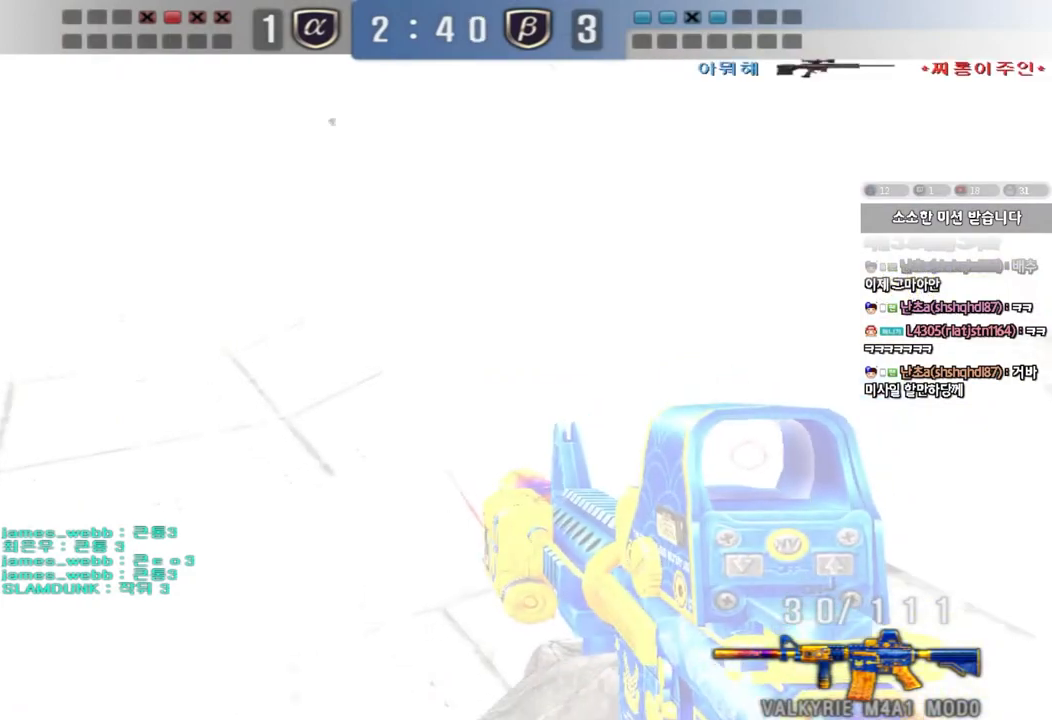
{"keys": ["shift"], "events": [[83, "w", "up"], [133, "a", "up"], [233, "d", "down"], [233, "w", "down"], [450, "w", "up"], [500, "d", "up"]]}
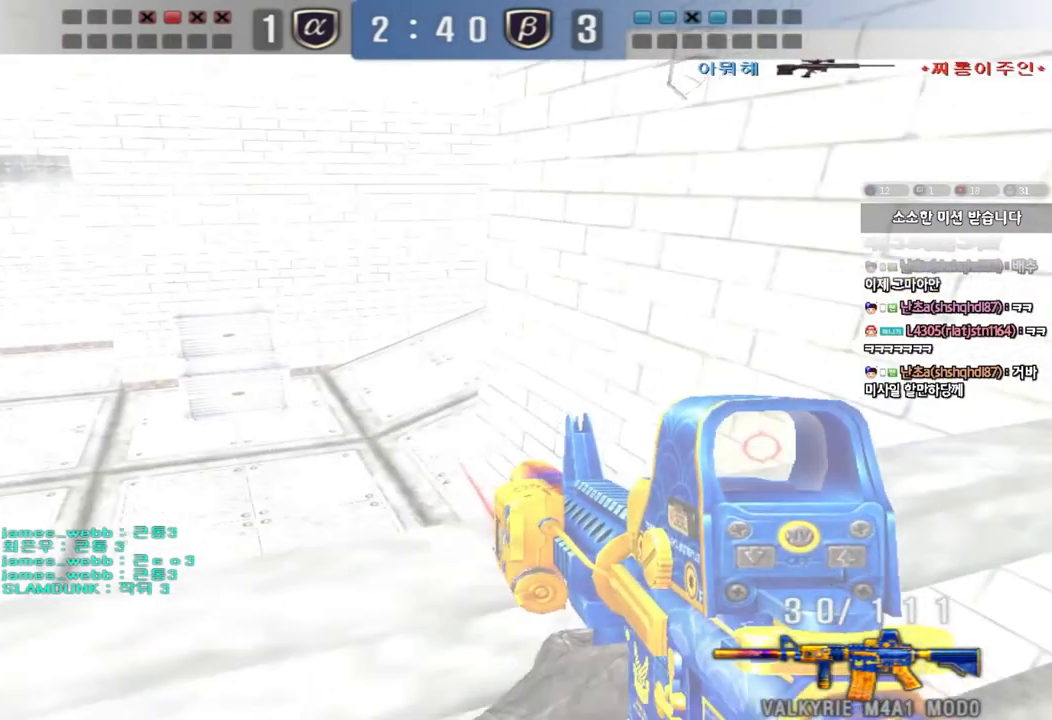
{"keys": ["a", "s"], "events": [[150, "s", "down"], [167, "a", "down"], [500, "shift", "up"]]}
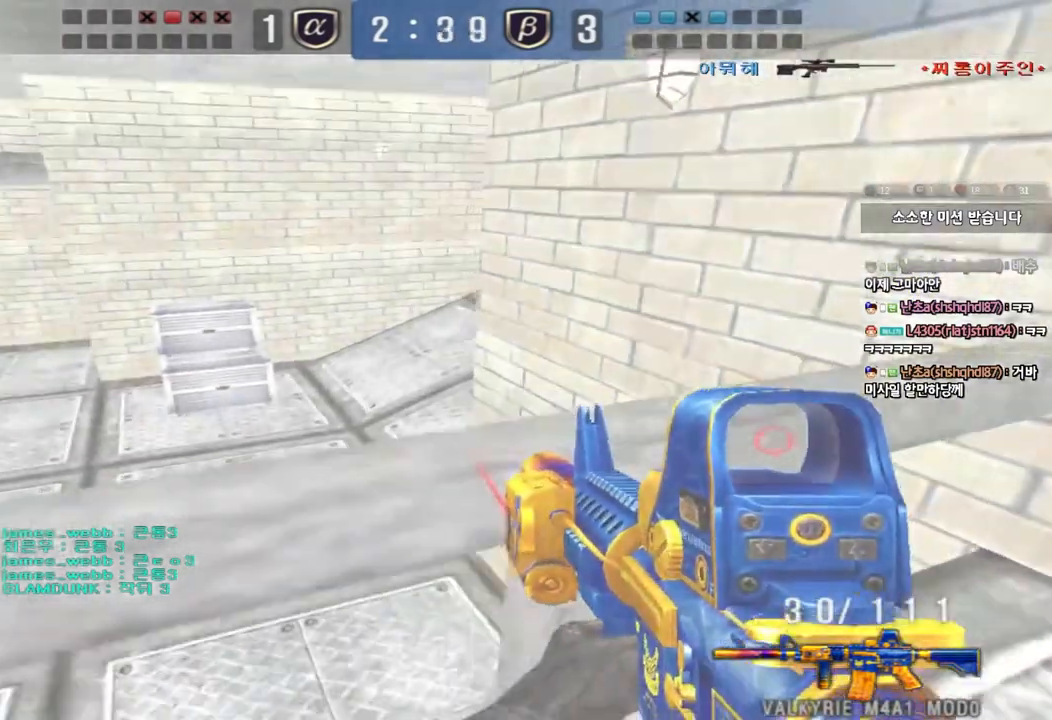
{"keys": ["ctrl"], "events": [[150, "ctrl", "down"], [183, "a", "up"], [233, "d", "down"], [250, "ctrl", "up"], [483, "d", "up"], [500, "ctrl", "down"], [500, "s", "up"]]}
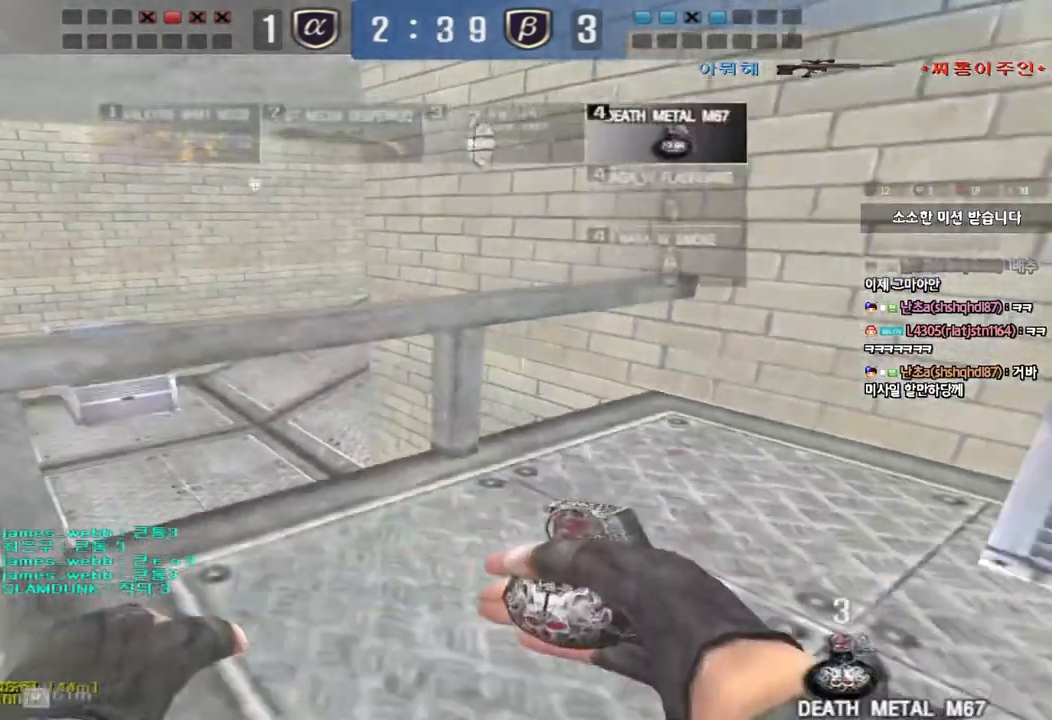
{"keys": ["ctrl"], "events": [[67, "a", "down"], [83, "s", "down"], [183, "s", "up"], [317, "w", "down"], [383, "w", "up"], [450, "a", "up"]]}
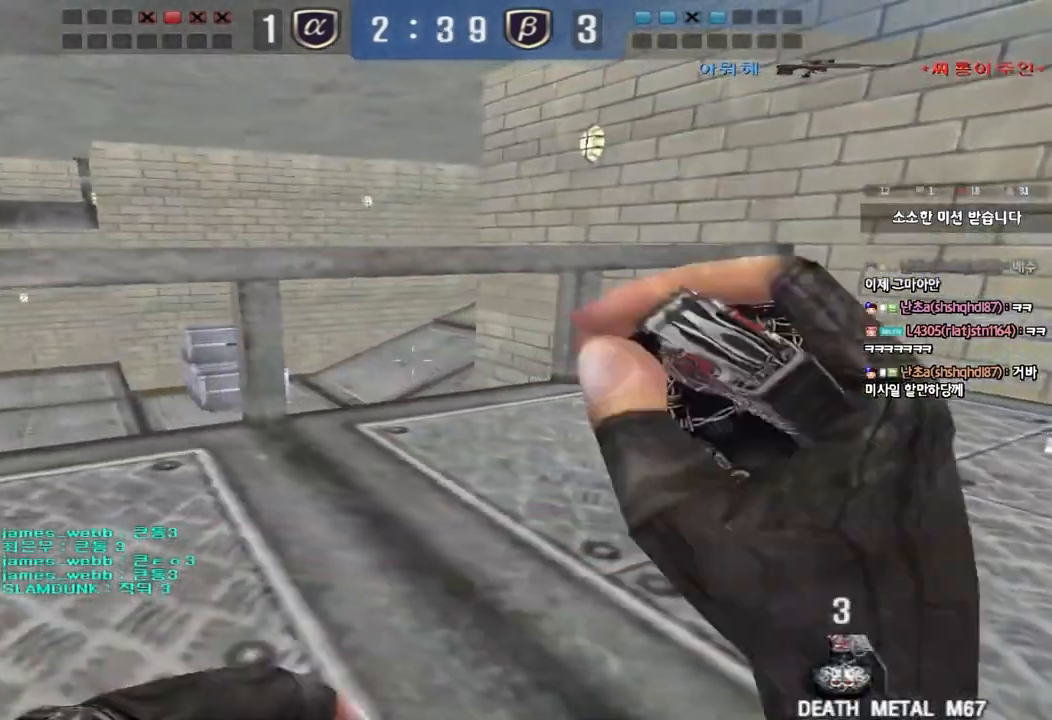
{"keys": ["d", "s"], "events": [[17, "s", "down"], [100, "d", "down"], [133, "ctrl", "up"]]}
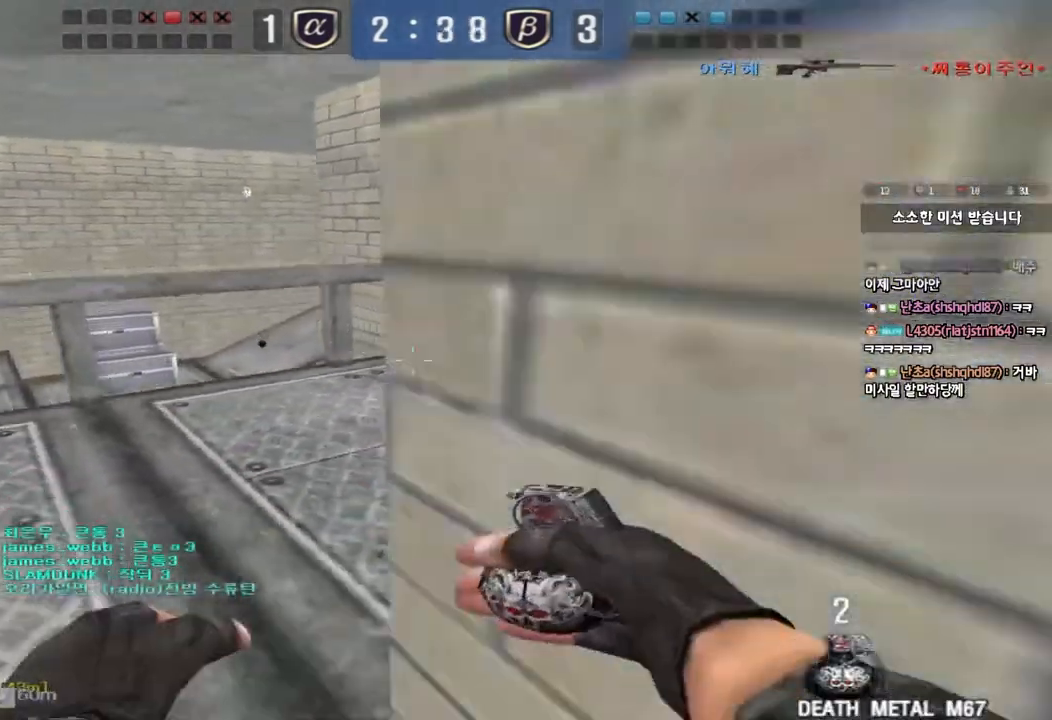
{"keys": ["a"], "events": [[17, "a", "down"], [17, "d", "up"], [167, "s", "up"], [250, "w", "down"], [500, "w", "up"]]}
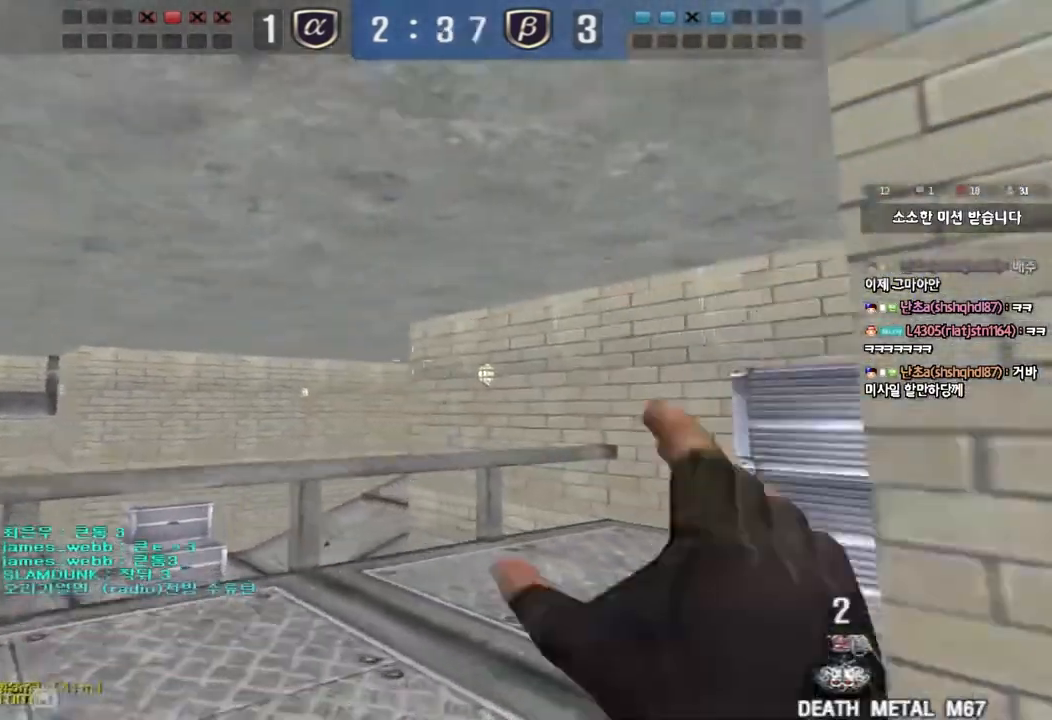
{"keys": ["a", "ctrl"], "events": [[50, "a", "up"], [100, "s", "down"], [117, "d", "down"], [267, "d", "up"], [383, "a", "down"], [500, "ctrl", "down"], [500, "s", "up"]]}
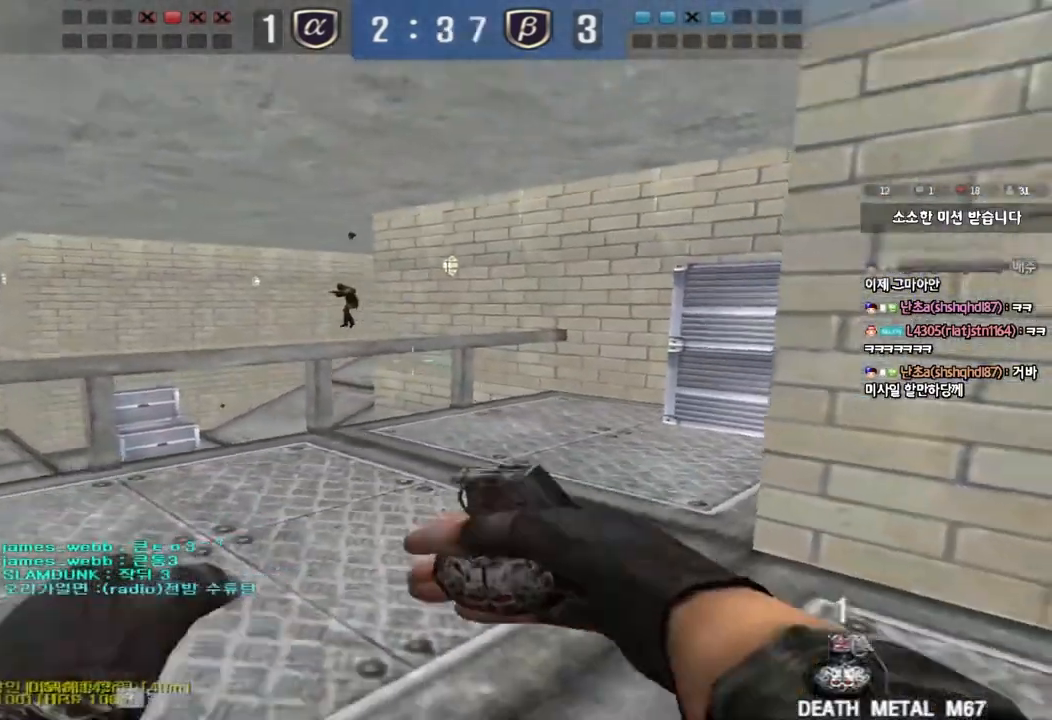
{"keys": ["w"], "events": [[117, "w", "down"], [133, "ctrl", "up"], [483, "a", "up"]]}
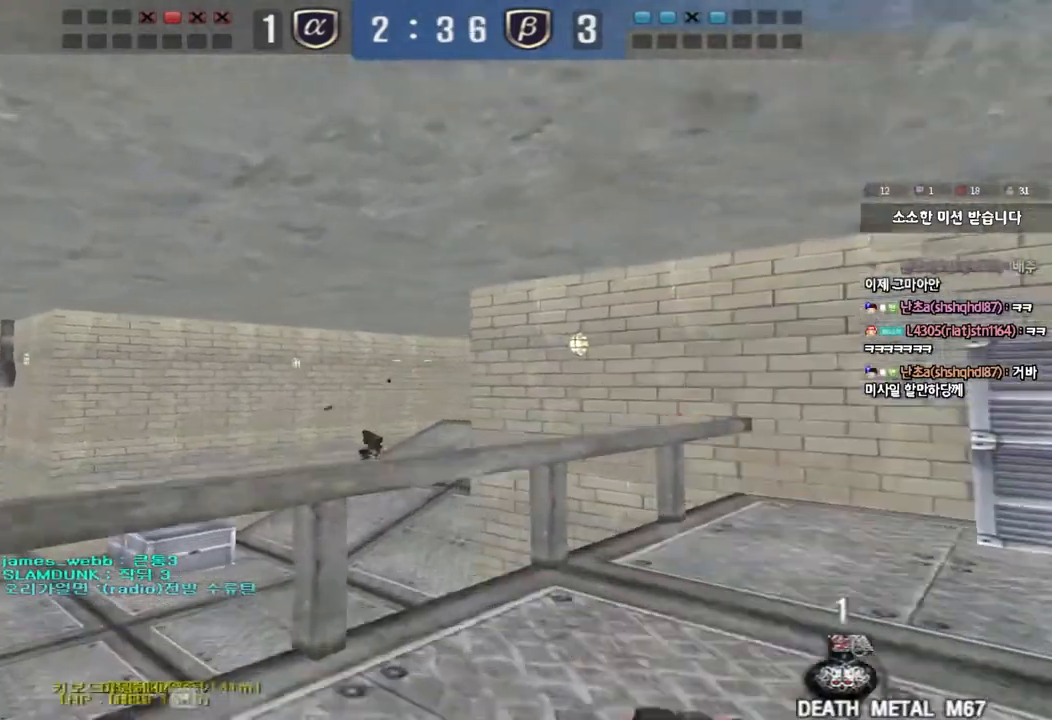
{"keys": [], "events": [[33, "d", "down"], [333, "ctrl", "down"], [333, "d", "up"], [333, "space", "down"], [350, "w", "up"], [433, "ctrl", "up"], [433, "space", "up"]]}
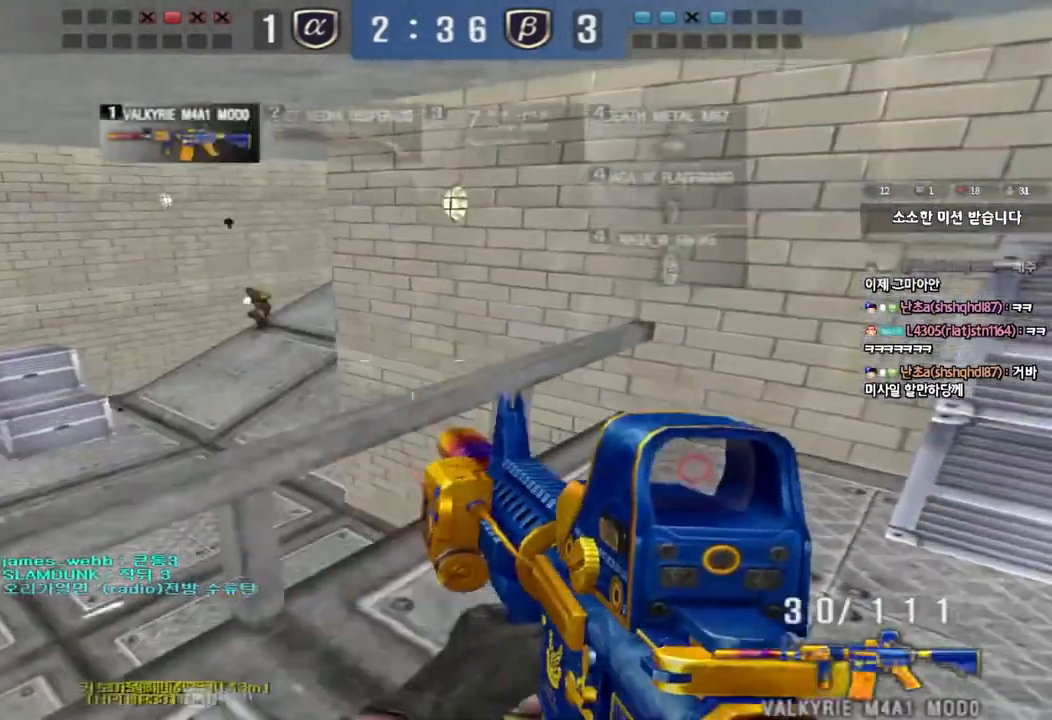
{"keys": ["a"], "events": [[33, "a", "down"], [33, "s", "down"], [83, "ctrl", "down"], [233, "ctrl", "up"], [317, "s", "up"]]}
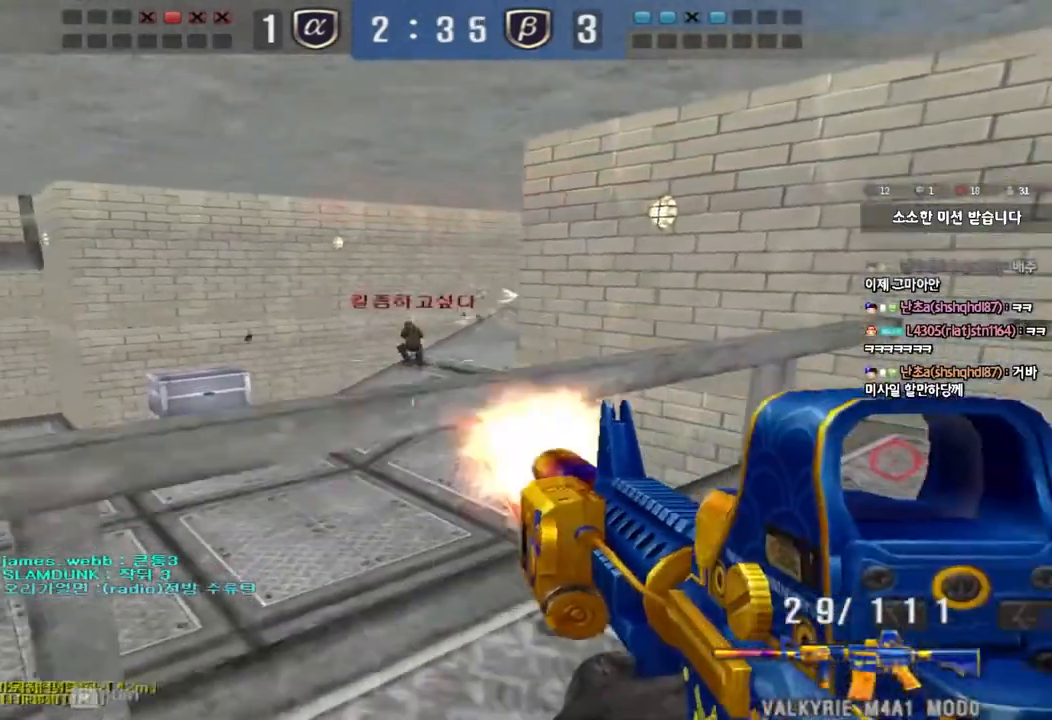
{"keys": [], "events": [[133, "a", "up"]]}
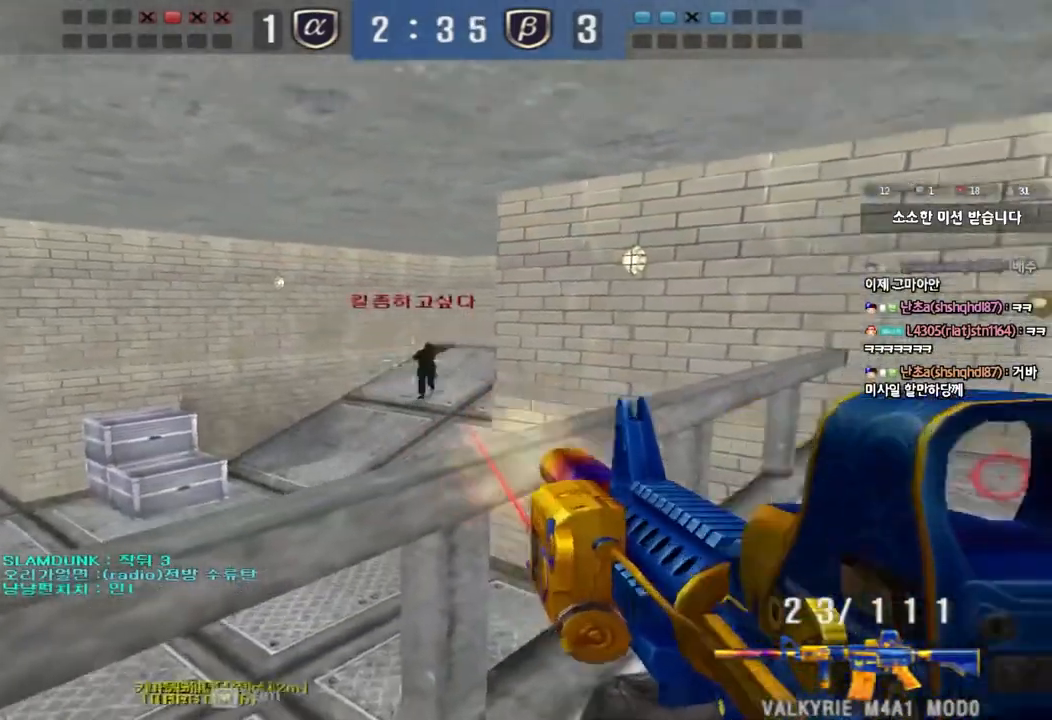
{"keys": ["a", "s"], "events": [[117, "a", "down"], [133, "s", "down"]]}